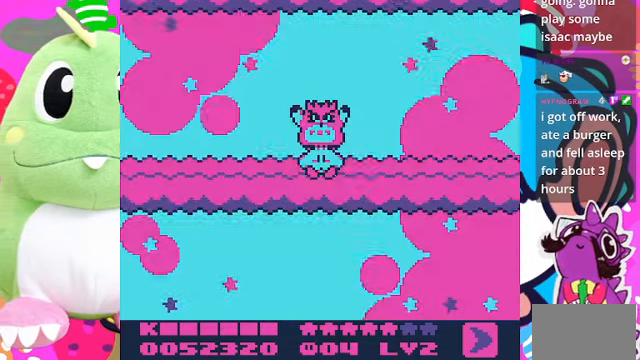
Gameplay with a controller (PlayStation layout); each line is a JSON object with the inputs held at the frame after it. "events" lists button and stick changes between this image and that frame as [ms after this image, input, new state], when the widget could be followed in between. Not read: L3 R3.
{"buttons": [], "left_stick": "center", "right_stick": "center", "events": []}
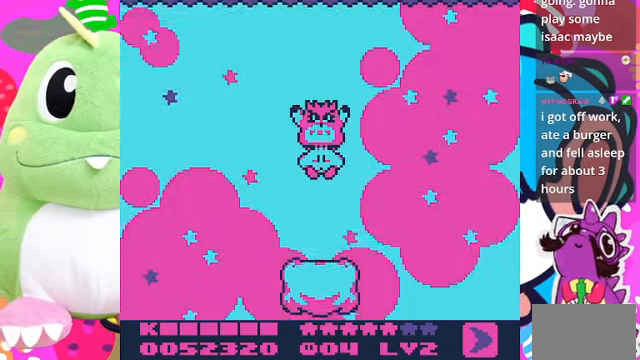
{"buttons": [], "left_stick": "center", "right_stick": "center", "events": []}
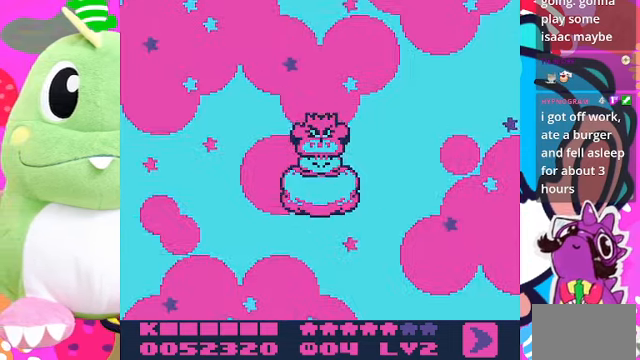
{"buttons": ["CROSS"], "left_stick": "center", "right_stick": "center", "events": [[266, "CROSS", "down"]]}
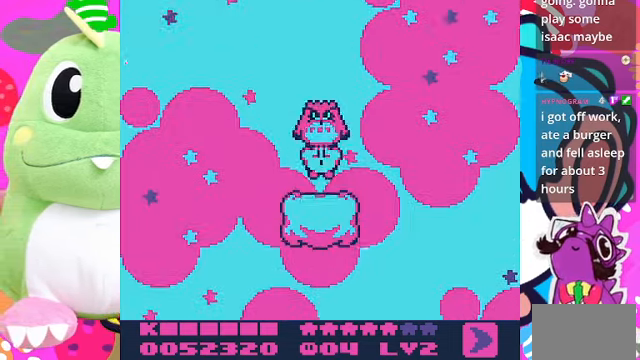
{"buttons": ["CROSS"], "left_stick": "center", "right_stick": "center", "events": []}
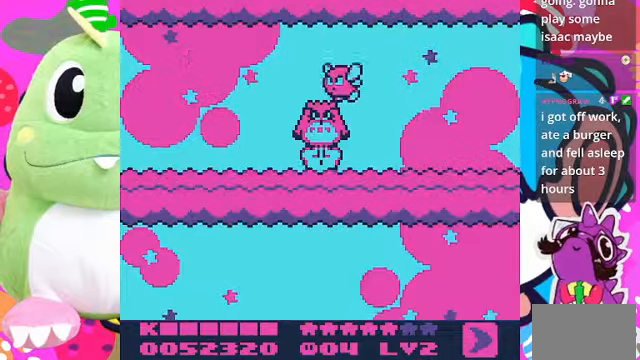
{"buttons": ["CROSS"], "left_stick": "center", "right_stick": "center", "events": []}
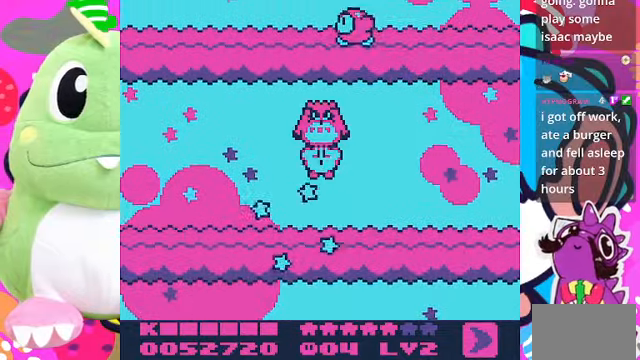
{"buttons": ["CROSS"], "left_stick": "center", "right_stick": "center", "events": []}
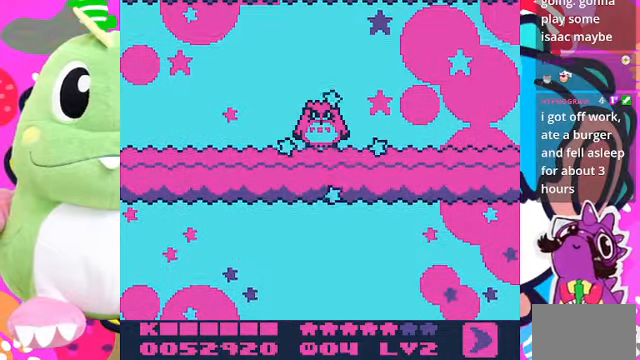
{"buttons": [], "left_stick": "center", "right_stick": "center", "events": [[434, "CROSS", "up"]]}
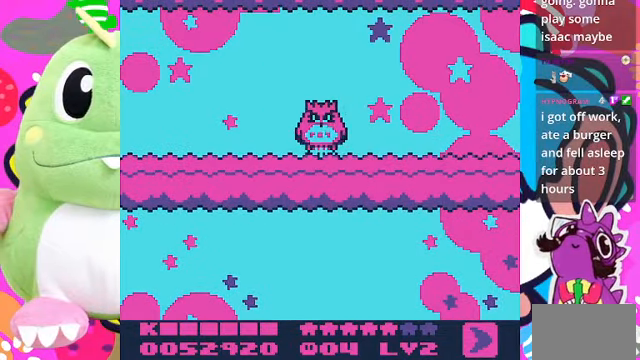
{"buttons": [], "left_stick": "center", "right_stick": "center", "events": []}
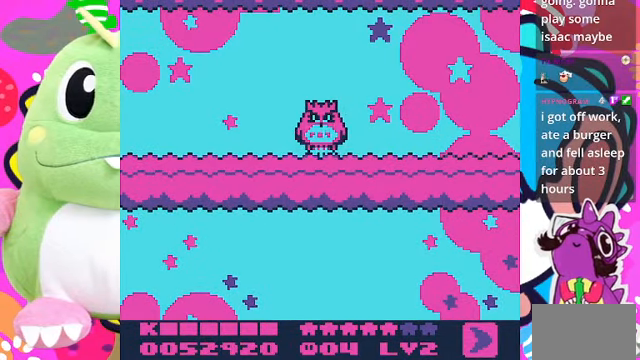
{"buttons": [], "left_stick": "center", "right_stick": "center", "events": []}
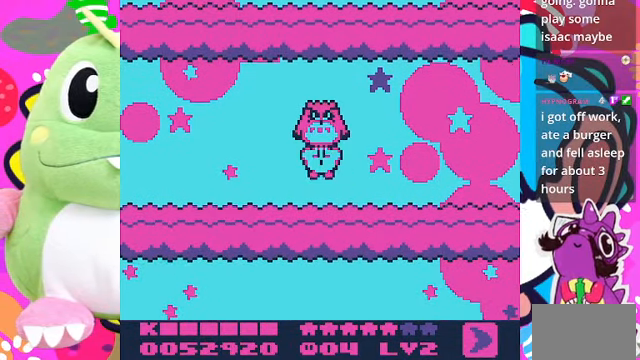
{"buttons": [], "left_stick": "center", "right_stick": "center", "events": []}
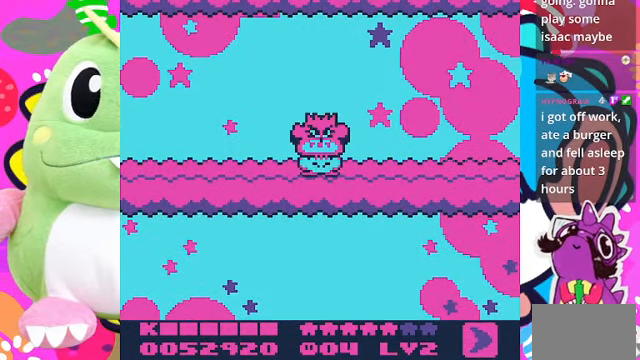
{"buttons": [], "left_stick": "center", "right_stick": "center", "events": []}
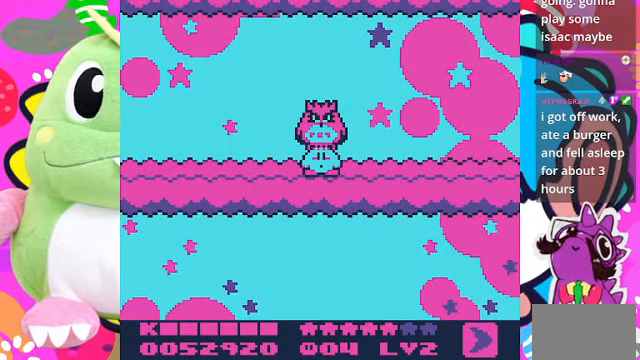
{"buttons": [], "left_stick": "center", "right_stick": "center", "events": []}
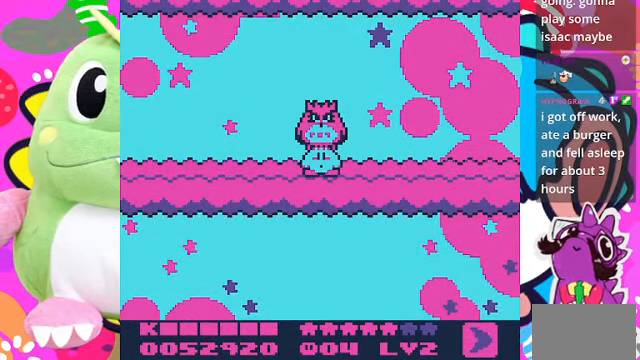
{"buttons": [], "left_stick": "center", "right_stick": "center", "events": []}
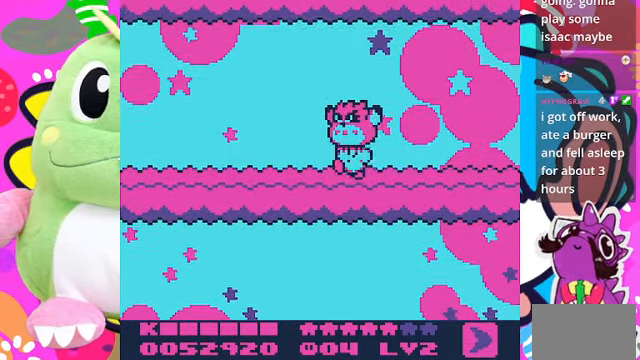
{"buttons": [], "left_stick": "center", "right_stick": "center", "events": []}
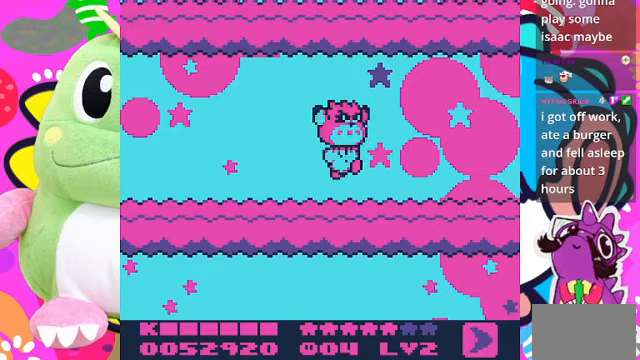
{"buttons": [], "left_stick": "center", "right_stick": "center", "events": []}
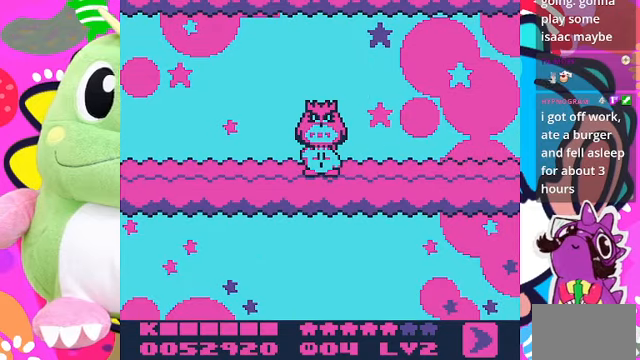
{"buttons": [], "left_stick": "center", "right_stick": "center", "events": []}
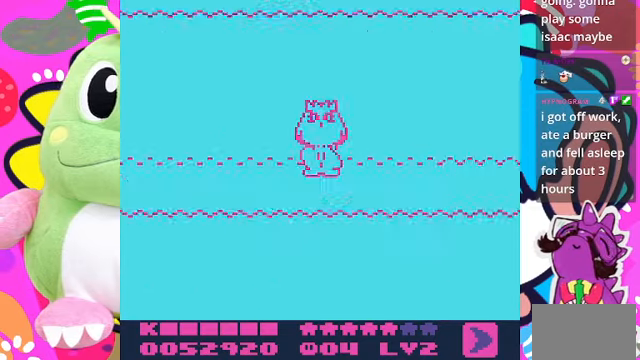
{"buttons": [], "left_stick": "center", "right_stick": "center", "events": []}
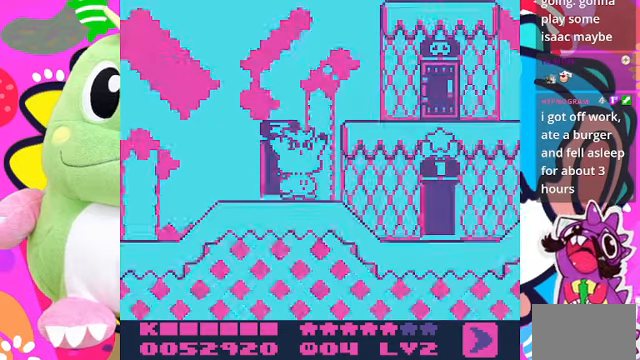
{"buttons": ["R1"], "left_stick": "center", "right_stick": "center", "events": [[400, "R1", "down"]]}
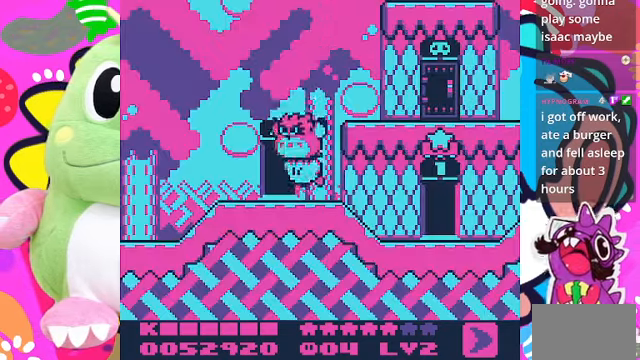
{"buttons": ["DPAD_RIGHT"], "left_stick": "center", "right_stick": "center", "events": [[67, "R1", "up"], [333, "DPAD_RIGHT", "down"]]}
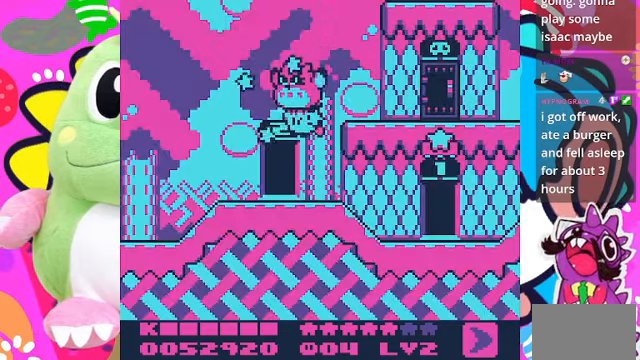
{"buttons": ["DPAD_RIGHT"], "left_stick": "center", "right_stick": "center", "events": []}
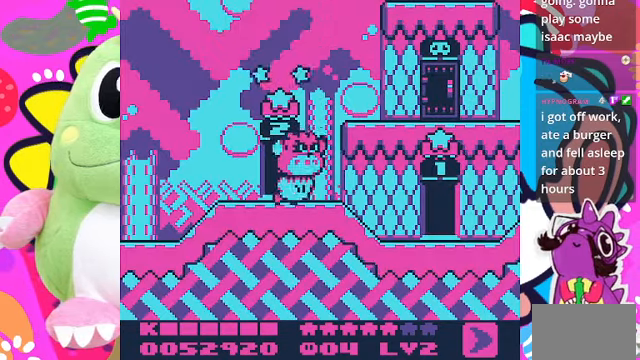
{"buttons": ["DPAD_RIGHT"], "left_stick": "center", "right_stick": "center", "events": []}
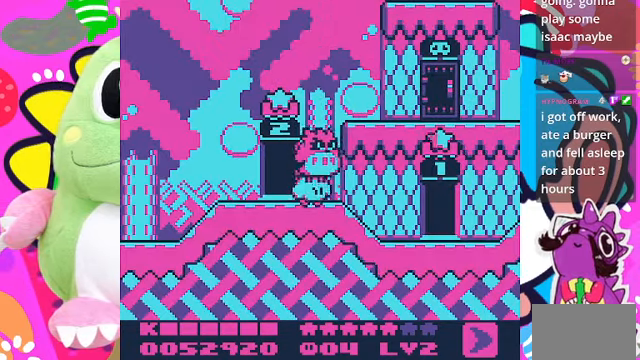
{"buttons": ["DPAD_RIGHT"], "left_stick": "center", "right_stick": "center", "events": [[300, "DPAD_UP", "down"], [433, "DPAD_UP", "up"]]}
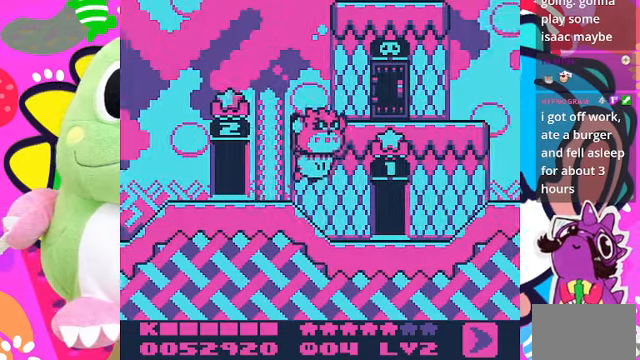
{"buttons": ["DPAD_RIGHT"], "left_stick": "center", "right_stick": "center", "events": []}
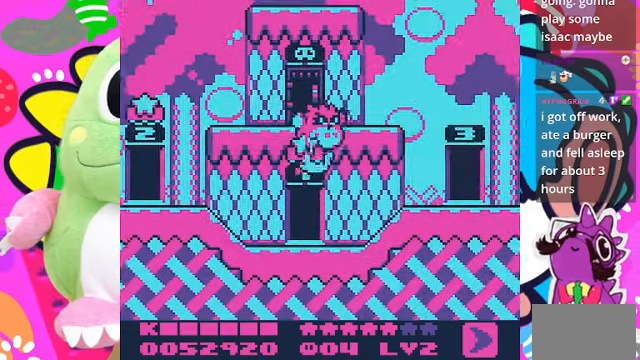
{"buttons": ["DPAD_RIGHT"], "left_stick": "center", "right_stick": "center", "events": []}
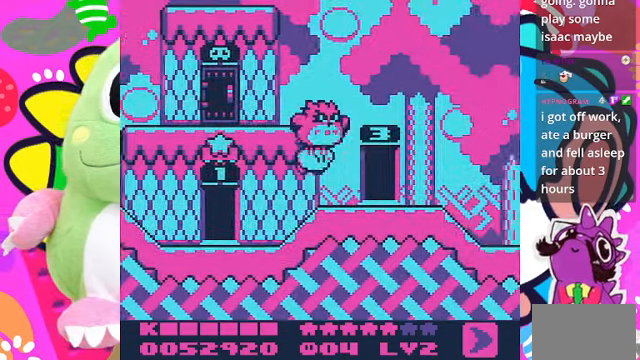
{"buttons": ["DPAD_UP"], "left_stick": "center", "right_stick": "center", "events": [[67, "DPAD_DOWN", "down"], [333, "DPAD_DOWN", "up"], [400, "DPAD_RIGHT", "up"], [400, "DPAD_UP", "down"]]}
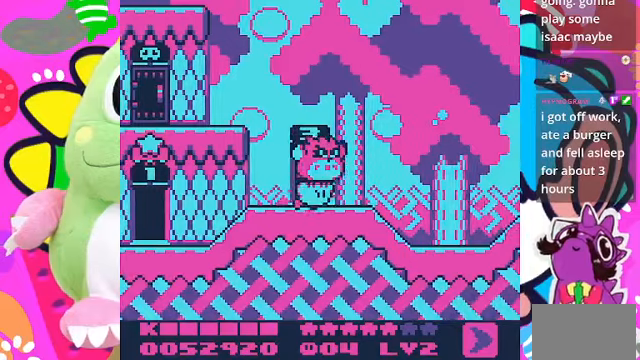
{"buttons": [], "left_stick": "center", "right_stick": "center", "events": [[200, "DPAD_UP", "up"]]}
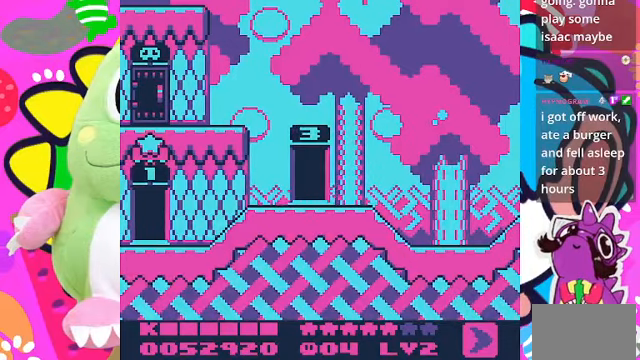
{"buttons": [], "left_stick": "center", "right_stick": "center", "events": []}
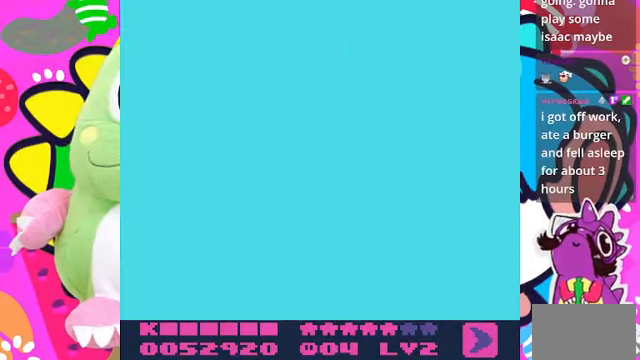
{"buttons": ["DPAD_RIGHT"], "left_stick": "center", "right_stick": "center", "events": [[500, "DPAD_RIGHT", "down"]]}
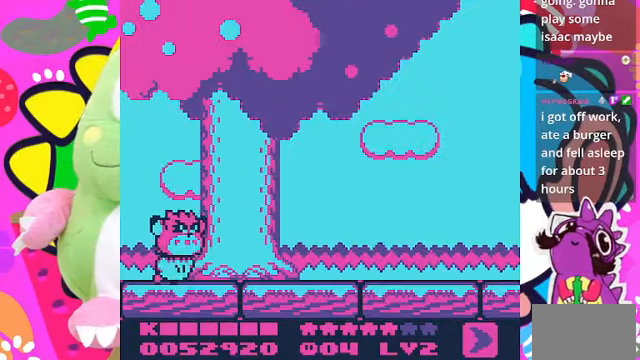
{"buttons": ["DPAD_UP", "DPAD_RIGHT"], "left_stick": "center", "right_stick": "center", "events": [[200, "DPAD_UP", "down"]]}
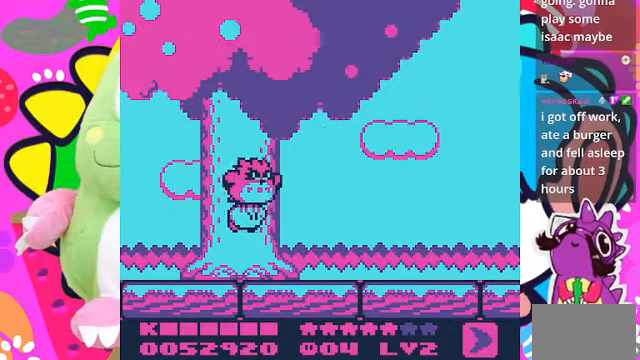
{"buttons": ["DPAD_RIGHT"], "left_stick": "center", "right_stick": "center", "events": [[33, "DPAD_UP", "up"], [266, "SQUARE", "down"], [433, "SQUARE", "up"]]}